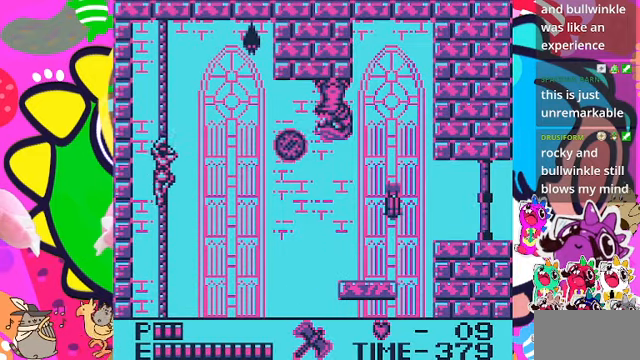
Gameplay with a controller (PlayStation layout); each line is a JSON object with the inputs held at the frame after it. "events" lists button and stick changes between this image and that frame as [ms after this image, input, new state], when the widget could be followed in between. Not read: L3.
{"buttons": ["DPAD_RIGHT"], "left_stick": "center", "right_stick": "center", "events": [[66, "SQUARE", "down"], [266, "SQUARE", "up"], [333, "DPAD_RIGHT", "up"], [433, "DPAD_RIGHT", "down"], [466, "DPAD_UP", "up"]]}
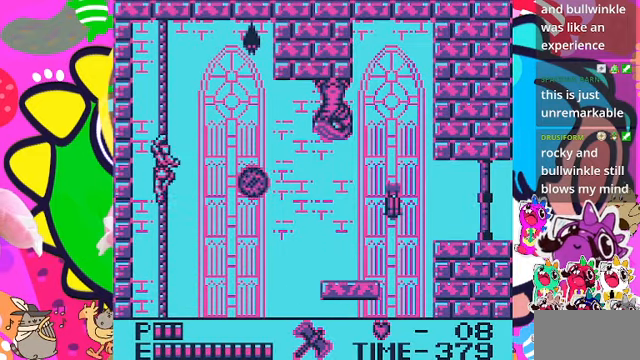
{"buttons": ["DPAD_UP", "DPAD_RIGHT"], "left_stick": "center", "right_stick": "center", "events": [[66, "DPAD_UP", "down"], [100, "DPAD_RIGHT", "up"], [400, "DPAD_RIGHT", "down"]]}
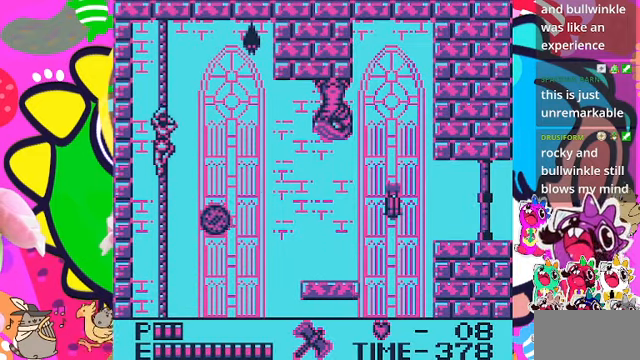
{"buttons": ["DPAD_UP", "DPAD_RIGHT"], "left_stick": "center", "right_stick": "center", "events": [[33, "SQUARE", "down"], [300, "SQUARE", "up"]]}
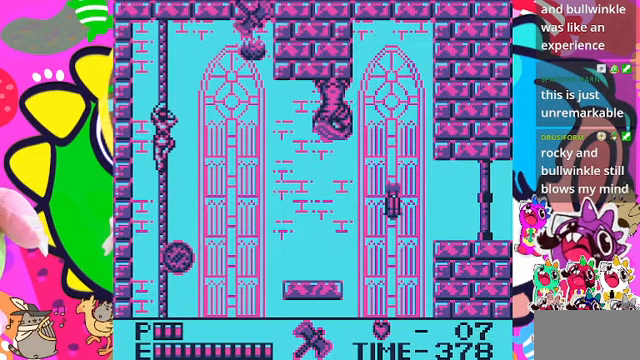
{"buttons": [], "left_stick": "center", "right_stick": "center", "events": [[100, "DPAD_UP", "up"], [133, "DPAD_RIGHT", "up"], [166, "L2", "down"], [266, "L2", "up"]]}
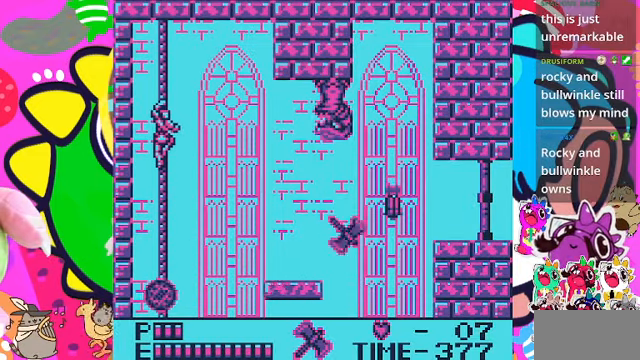
{"buttons": ["DPAD_RIGHT"], "left_stick": "center", "right_stick": "center", "events": [[500, "DPAD_RIGHT", "down"]]}
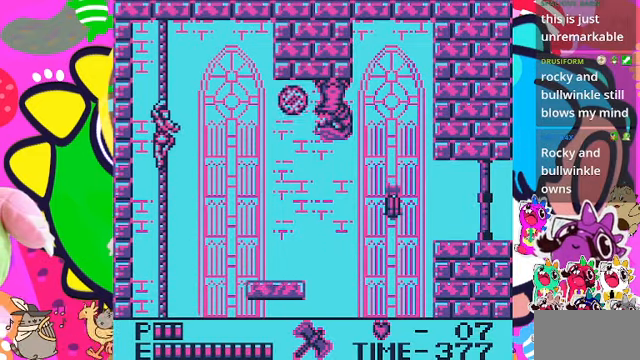
{"buttons": [], "left_stick": "center", "right_stick": "center", "events": [[166, "SQUARE", "down"], [300, "SQUARE", "up"], [500, "DPAD_RIGHT", "up"]]}
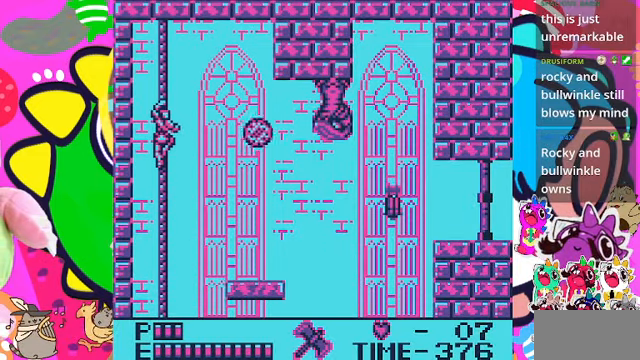
{"buttons": [], "left_stick": "center", "right_stick": "center", "events": [[234, "DPAD_RIGHT", "down"], [300, "SQUARE", "down"], [467, "SQUARE", "up"], [500, "DPAD_RIGHT", "up"]]}
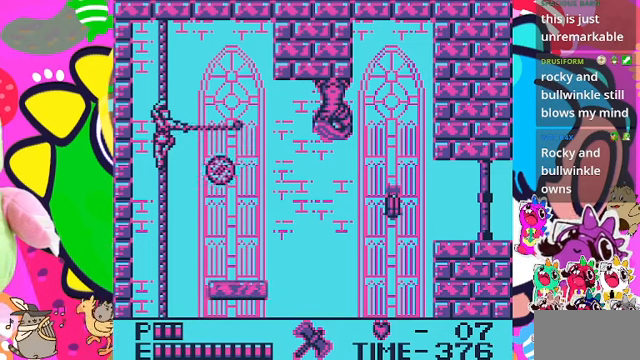
{"buttons": ["SQUARE", "DPAD_UP", "DPAD_RIGHT"], "left_stick": "center", "right_stick": "center", "events": [[200, "DPAD_UP", "down"], [300, "SQUARE", "down"], [434, "DPAD_RIGHT", "down"]]}
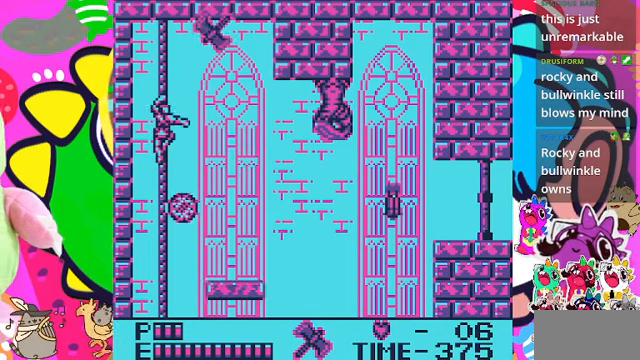
{"buttons": [], "left_stick": "center", "right_stick": "center", "events": [[34, "SQUARE", "up"], [200, "DPAD_UP", "up"], [400, "DPAD_RIGHT", "up"]]}
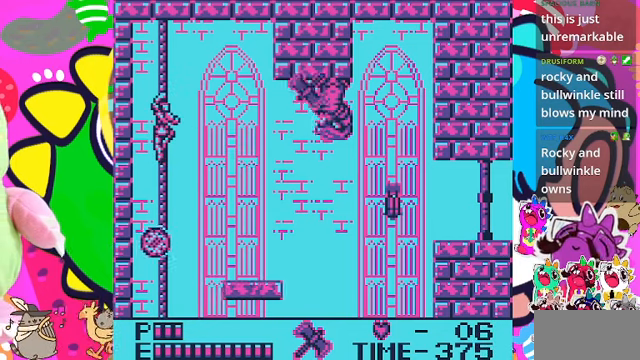
{"buttons": ["DPAD_UP", "DPAD_RIGHT"], "left_stick": "center", "right_stick": "center", "events": [[467, "DPAD_RIGHT", "down"], [467, "DPAD_UP", "down"]]}
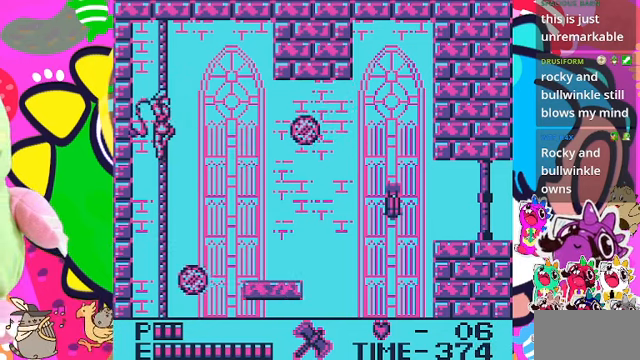
{"buttons": [], "left_stick": "center", "right_stick": "center", "events": [[34, "SQUARE", "down"], [300, "SQUARE", "up"], [400, "DPAD_UP", "up"], [500, "DPAD_RIGHT", "up"]]}
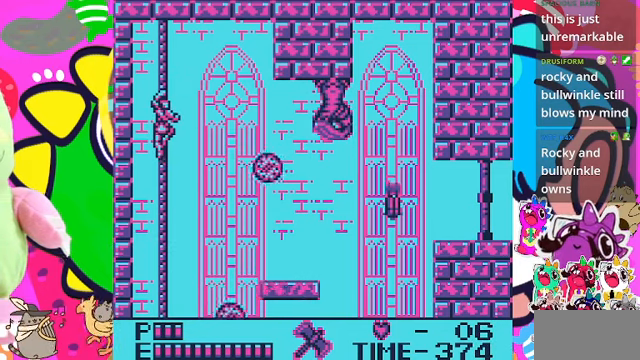
{"buttons": ["SQUARE", "DPAD_UP", "DPAD_RIGHT"], "left_stick": "center", "right_stick": "center", "events": [[234, "DPAD_UP", "down"], [267, "SQUARE", "down"], [300, "DPAD_RIGHT", "down"]]}
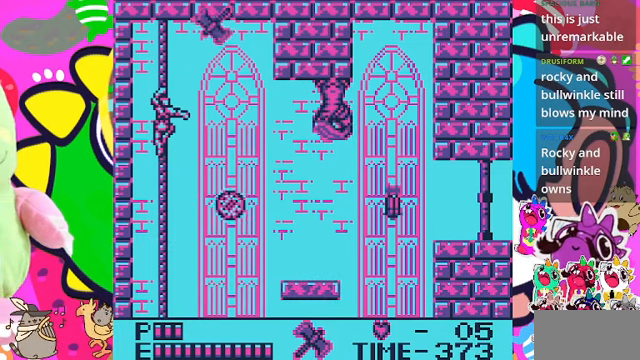
{"buttons": [], "left_stick": "center", "right_stick": "center", "events": [[34, "SQUARE", "up"], [100, "DPAD_RIGHT", "up"], [100, "DPAD_UP", "up"]]}
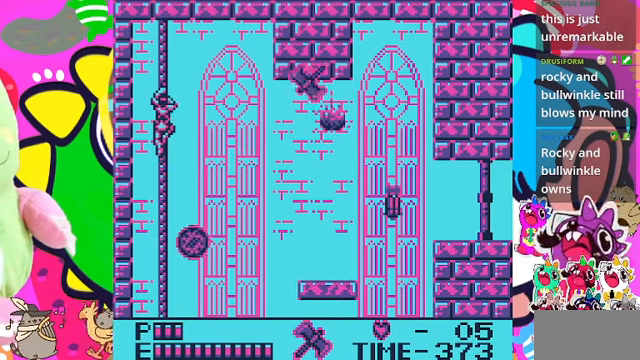
{"buttons": [], "left_stick": "center", "right_stick": "center", "events": [[34, "DPAD_DOWN", "down"], [300, "DPAD_DOWN", "up"]]}
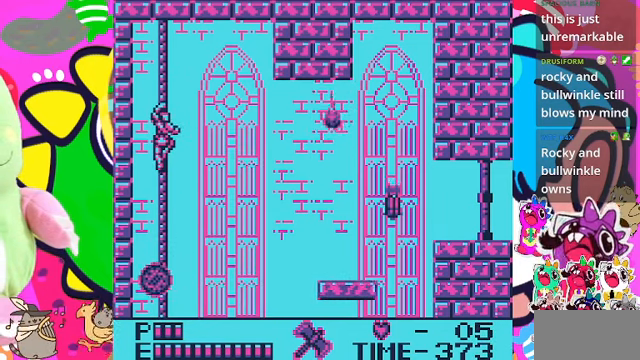
{"buttons": [], "left_stick": "center", "right_stick": "center", "events": [[67, "DPAD_DOWN", "down"], [434, "DPAD_DOWN", "up"]]}
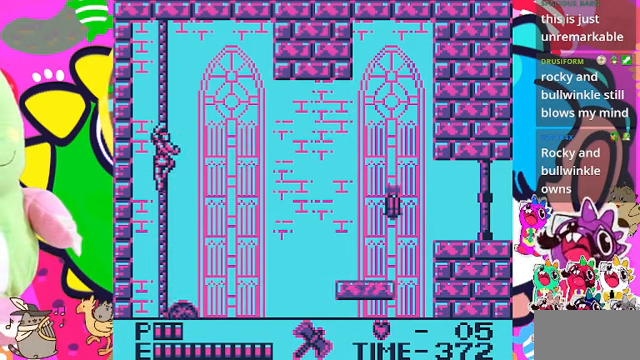
{"buttons": ["DPAD_DOWN"], "left_stick": "center", "right_stick": "center"}
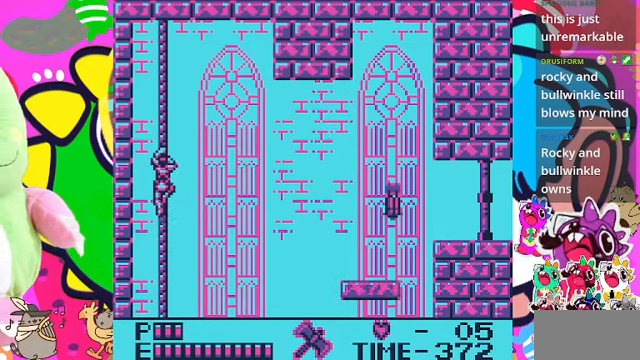
{"buttons": [], "left_stick": "center", "right_stick": "center", "events": [[67, "DPAD_DOWN", "up"]]}
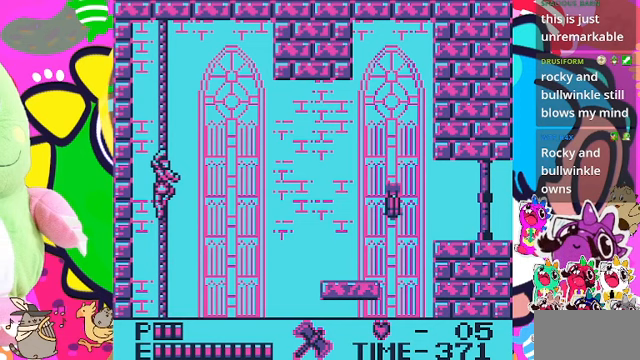
{"buttons": [], "left_stick": "center", "right_stick": "center", "events": [[267, "DPAD_DOWN", "down"], [500, "DPAD_DOWN", "up"]]}
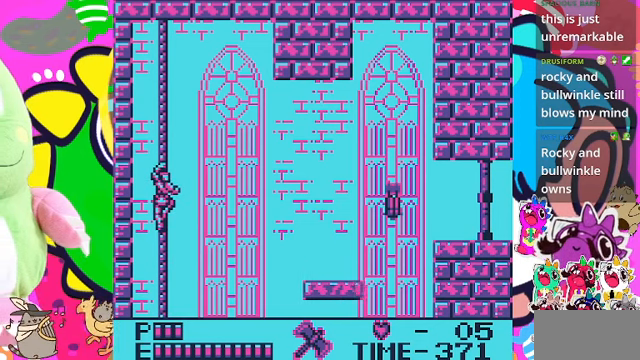
{"buttons": [], "left_stick": "center", "right_stick": "center", "events": []}
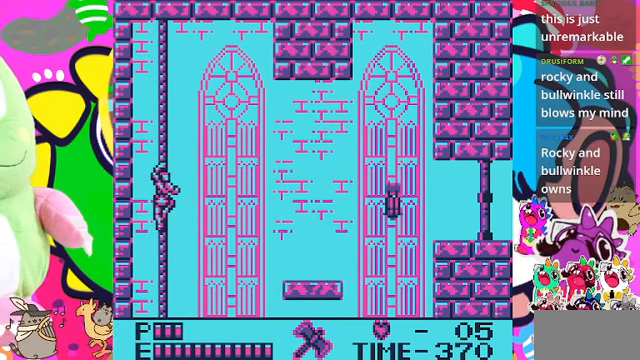
{"buttons": [], "left_stick": "center", "right_stick": "center", "events": []}
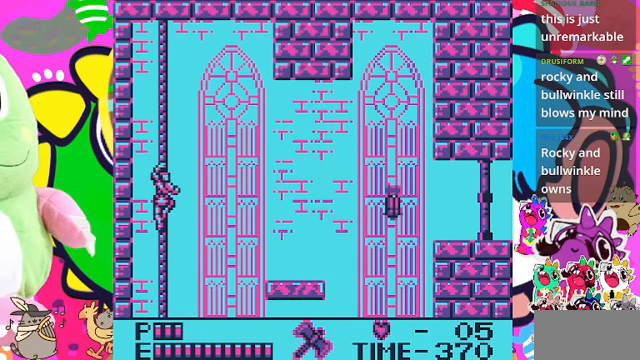
{"buttons": [], "left_stick": "center", "right_stick": "center", "events": [[33, "DPAD_DOWN", "down"], [133, "DPAD_DOWN", "up"]]}
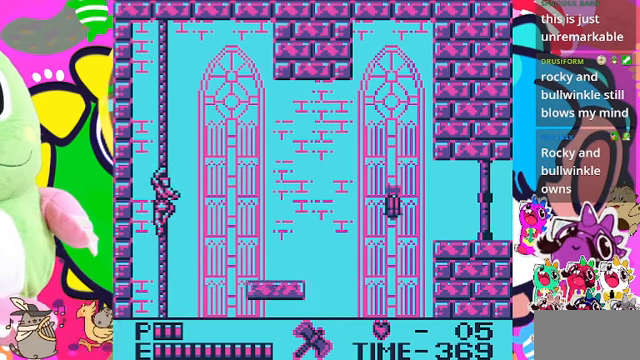
{"buttons": [], "left_stick": "center", "right_stick": "center", "events": []}
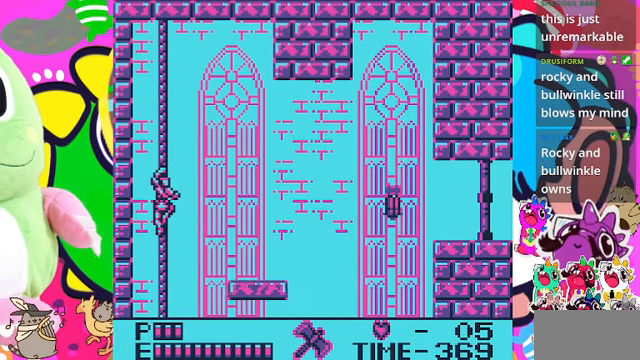
{"buttons": ["CROSS", "DPAD_RIGHT"], "left_stick": "center", "right_stick": "center", "events": [[133, "DPAD_RIGHT", "down"], [500, "CROSS", "down"]]}
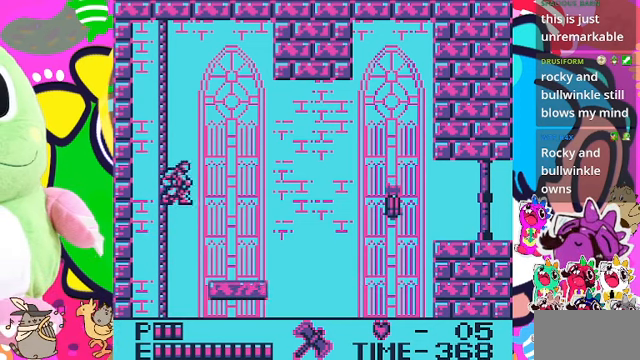
{"buttons": ["DPAD_RIGHT"], "left_stick": "center", "right_stick": "center", "events": [[233, "CROSS", "up"]]}
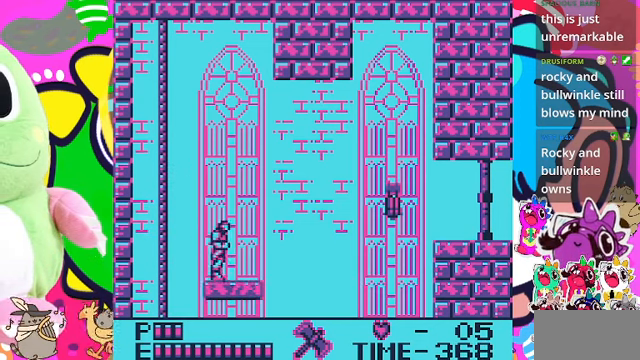
{"buttons": [], "left_stick": "center", "right_stick": "center", "events": [[167, "DPAD_RIGHT", "up"]]}
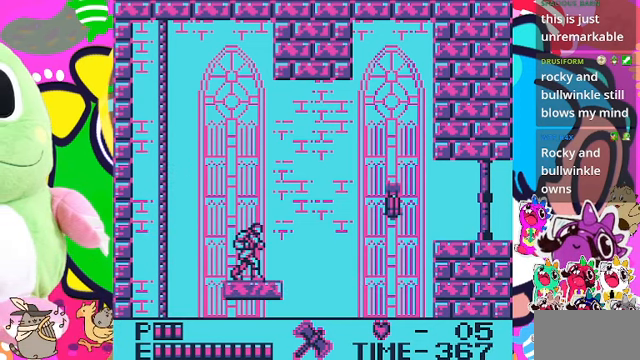
{"buttons": ["DPAD_RIGHT"], "left_stick": "center", "right_stick": "center", "events": [[500, "DPAD_RIGHT", "down"]]}
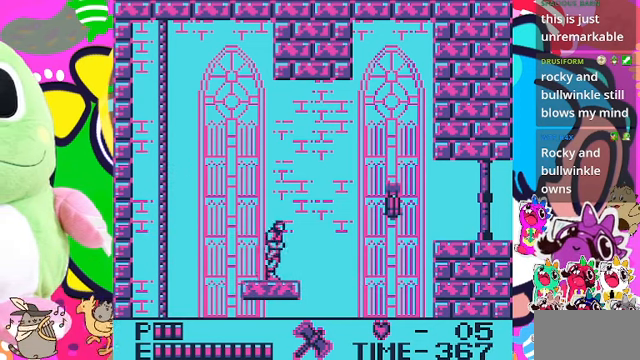
{"buttons": [], "left_stick": "center", "right_stick": "center", "events": [[133, "DPAD_RIGHT", "up"]]}
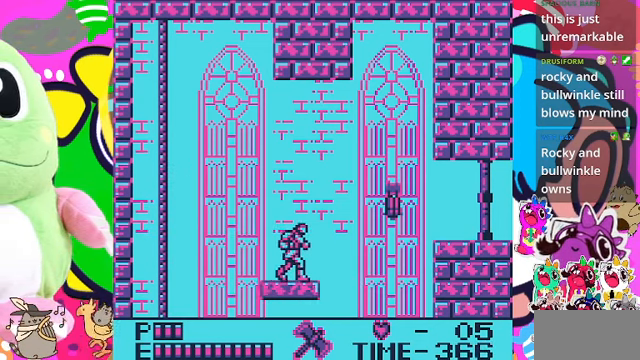
{"buttons": [], "left_stick": "center", "right_stick": "center", "events": []}
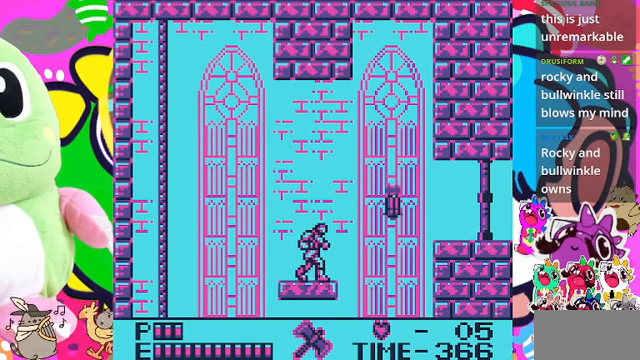
{"buttons": [], "left_stick": "center", "right_stick": "center", "events": []}
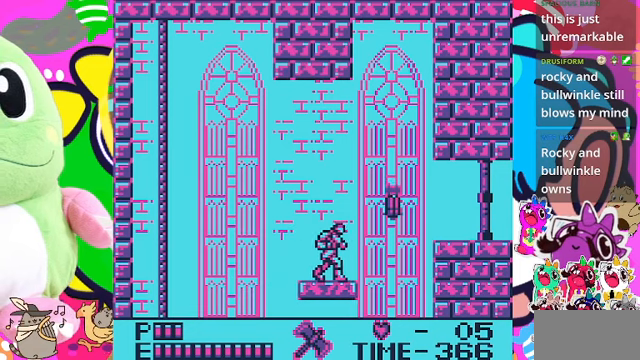
{"buttons": ["SQUARE", "DPAD_RIGHT"], "left_stick": "center", "right_stick": "center", "events": [[133, "CROSS", "down"], [233, "CROSS", "up"], [300, "DPAD_RIGHT", "down"], [433, "SQUARE", "down"]]}